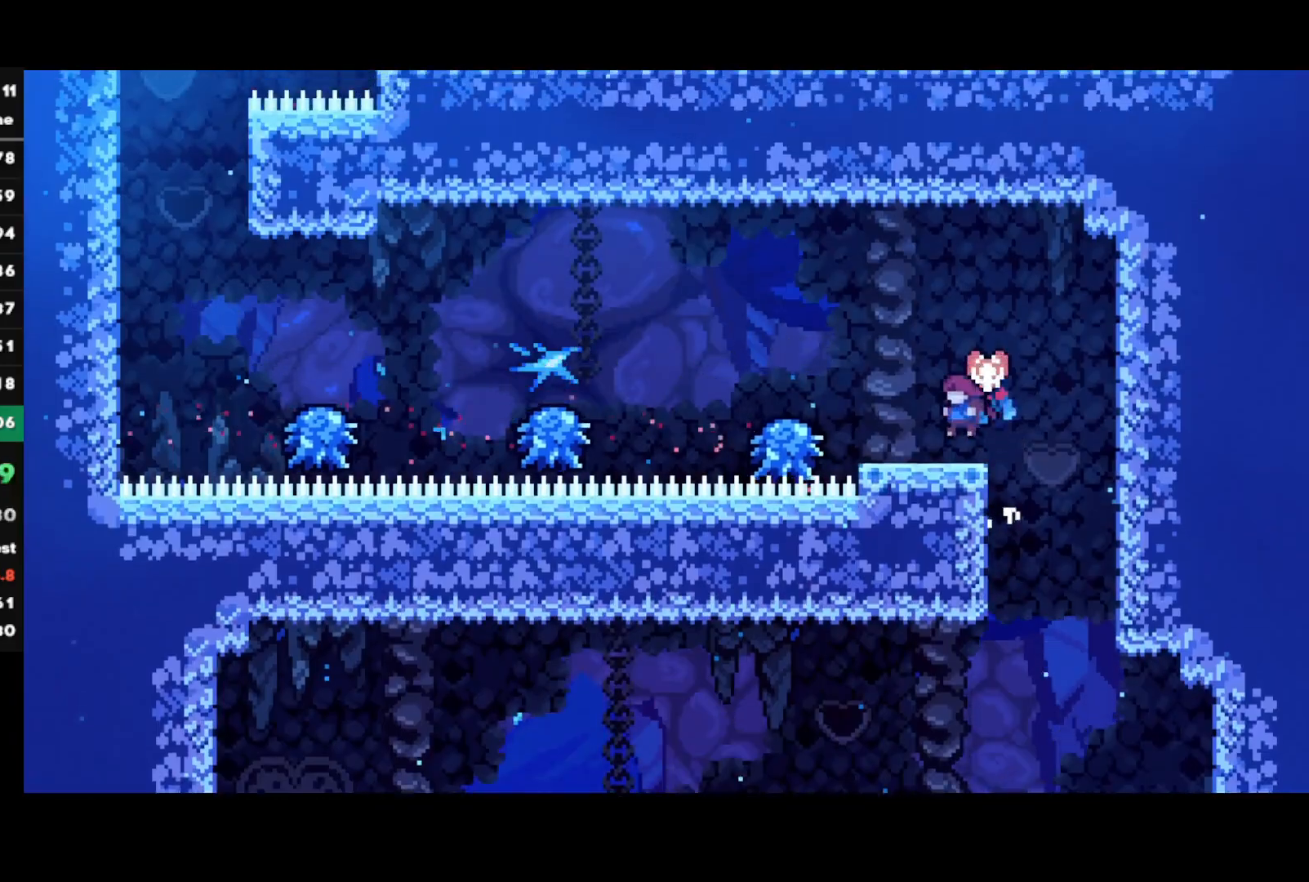
Gameplay with a controller (PlayStation layout); each line is a JSON object with the inputs held at the frame after it. "events" lists button and stick changes between this image and that frame as [ms after this image, input, new state], when the widget could be followed in between.
{"buttons": ["CROSS"], "left_stick": "left", "right_stick": "center", "events": [[167, "CROSS", "down"]]}
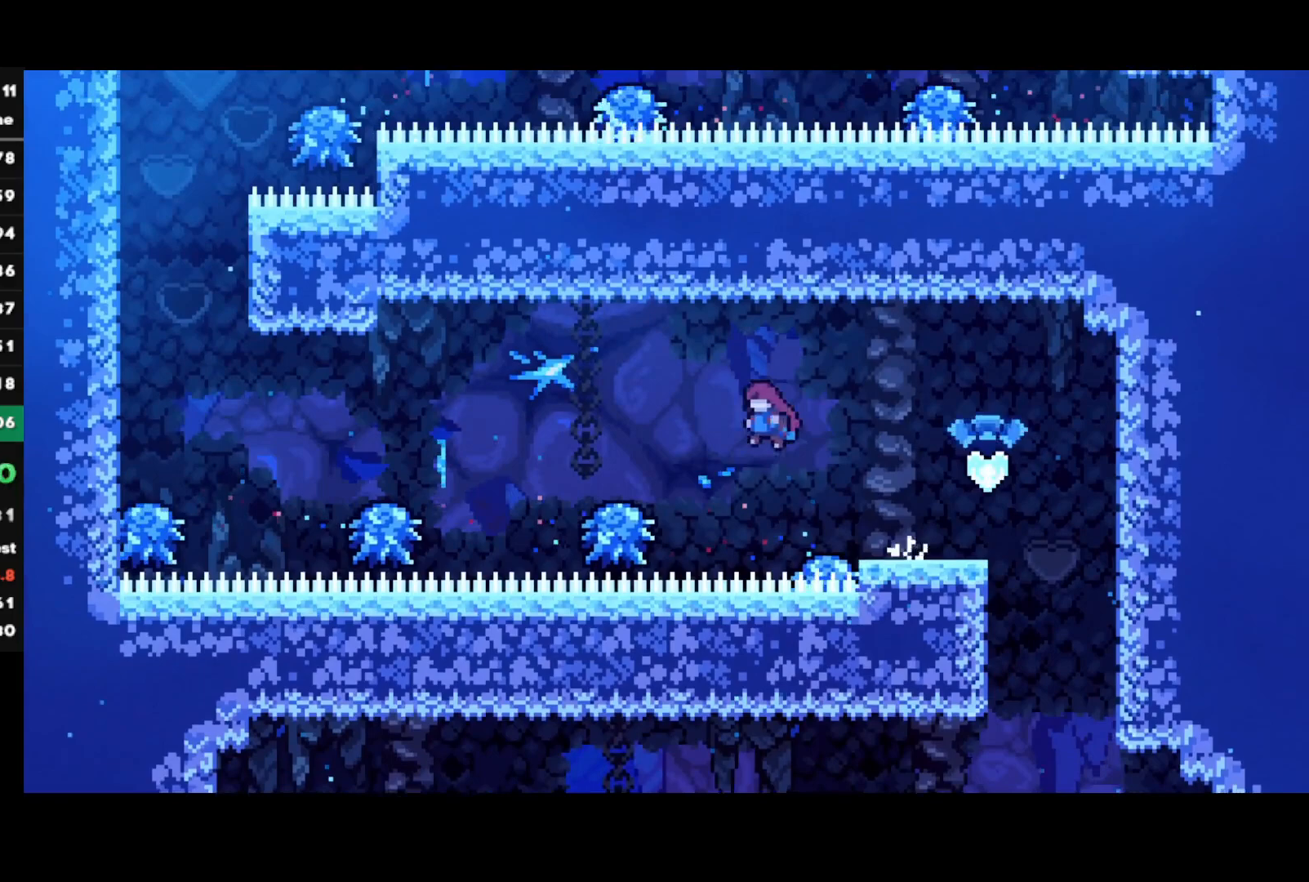
{"buttons": [], "left_stick": "left", "right_stick": "center", "events": [[100, "CROSS", "up"], [250, "CROSS", "down"], [350, "CROSS", "up"]]}
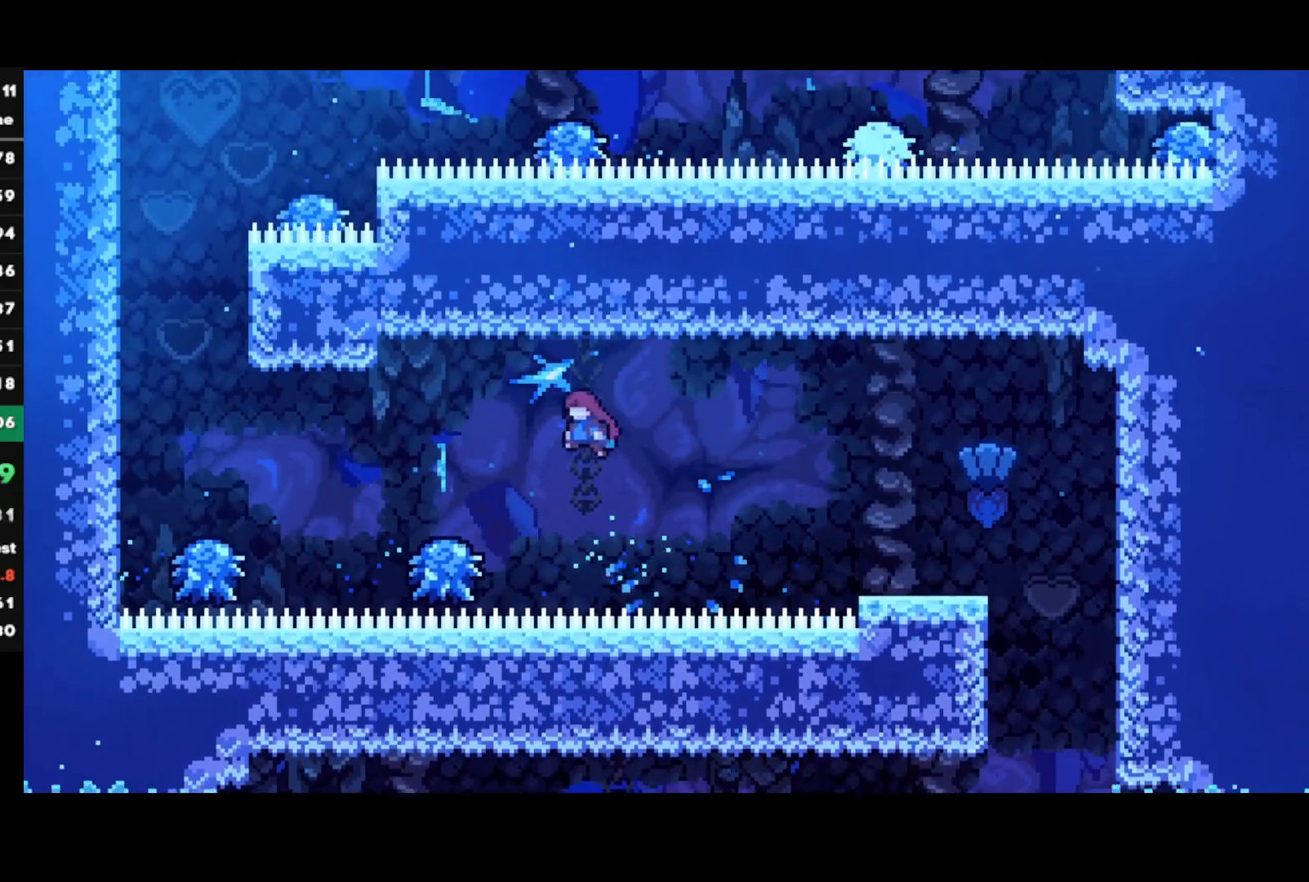
{"buttons": [], "left_stick": "left", "right_stick": "center", "events": [[267, "CROSS", "down"], [367, "CROSS", "up"]]}
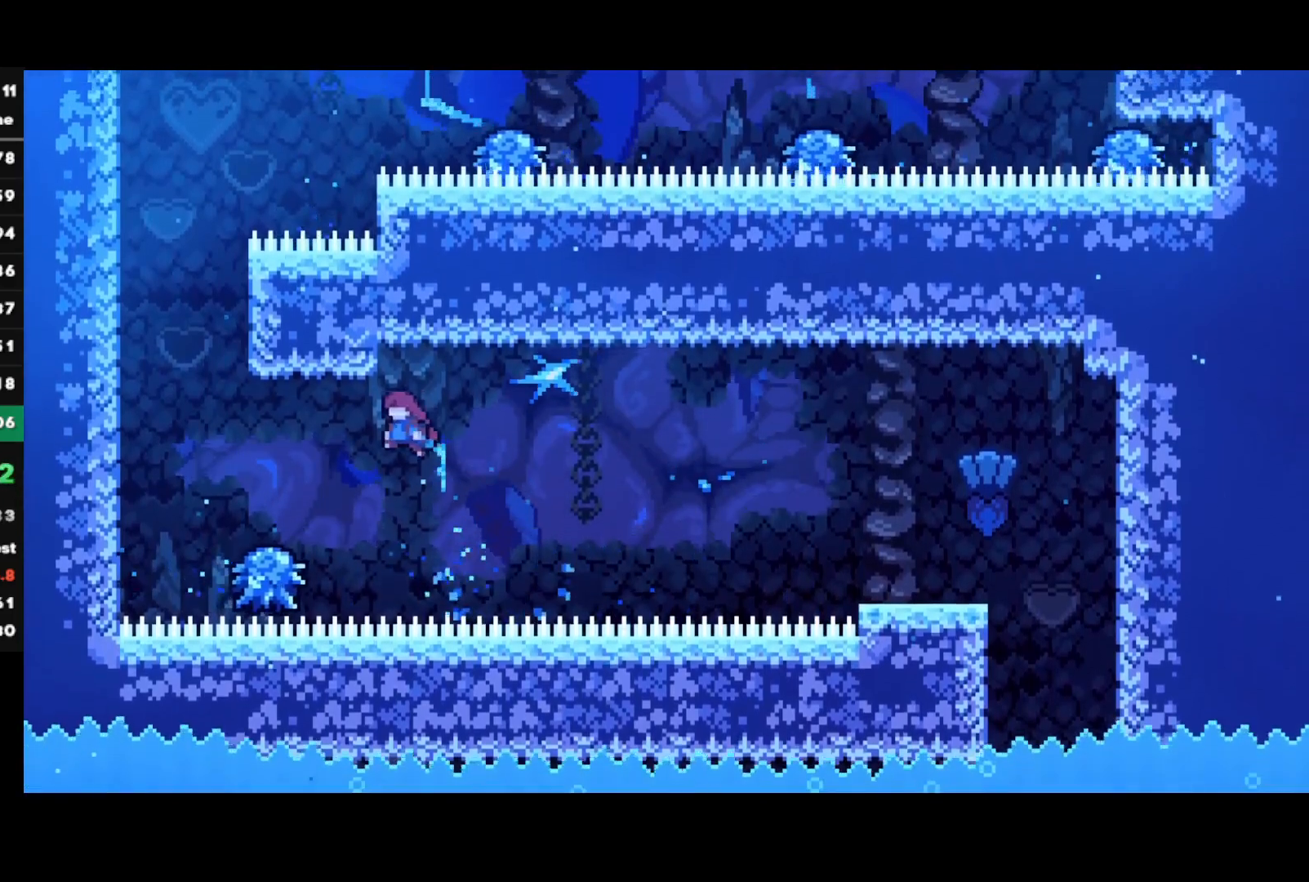
{"buttons": ["CROSS"], "left_stick": "left", "right_stick": "center", "events": [[283, "CROSS", "down"]]}
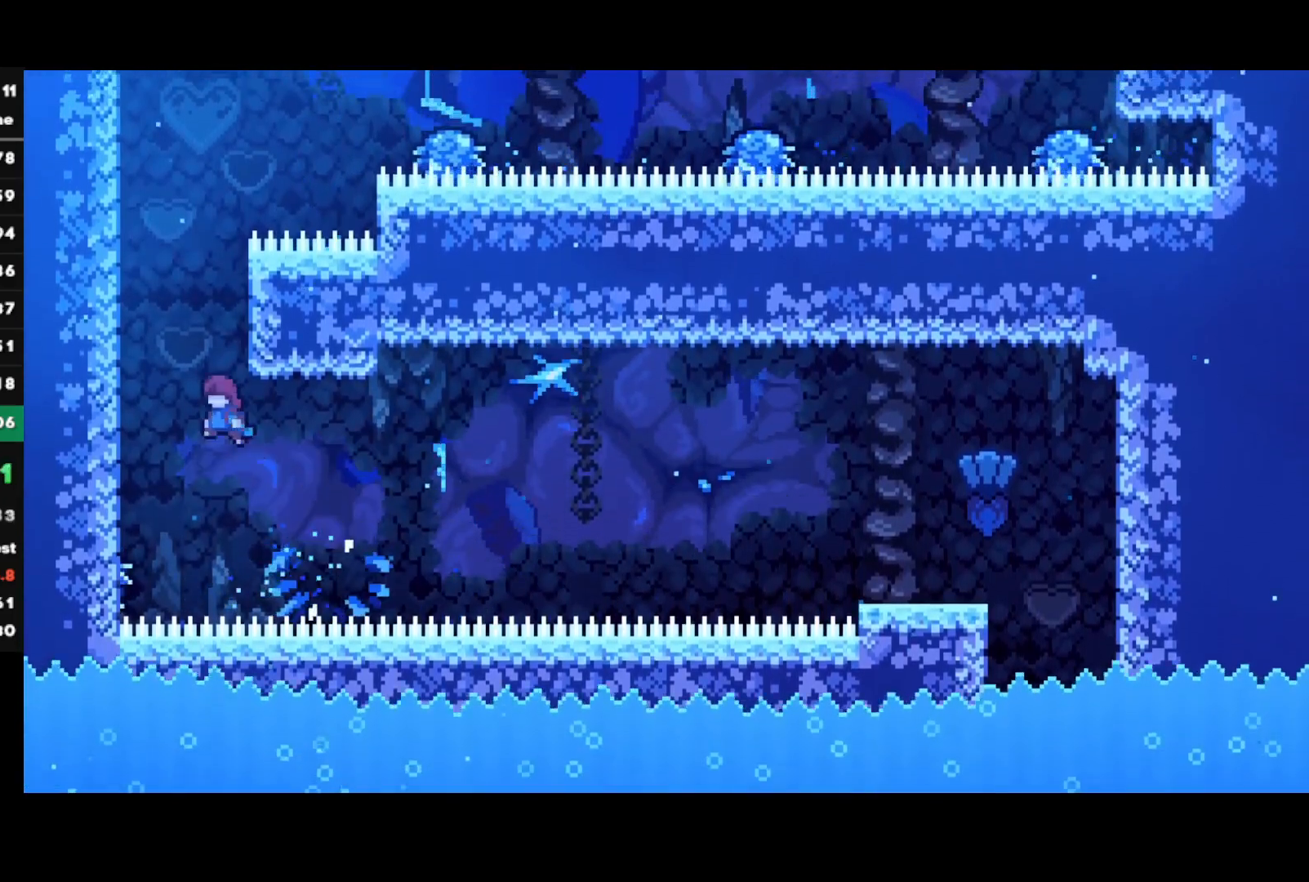
{"buttons": ["CROSS", "R1"], "left_stick": "left", "right_stick": "center", "events": [[167, "CROSS", "up"], [217, "R1", "down"], [250, "CROSS", "down"], [383, "CROSS", "up"], [433, "CROSS", "down"]]}
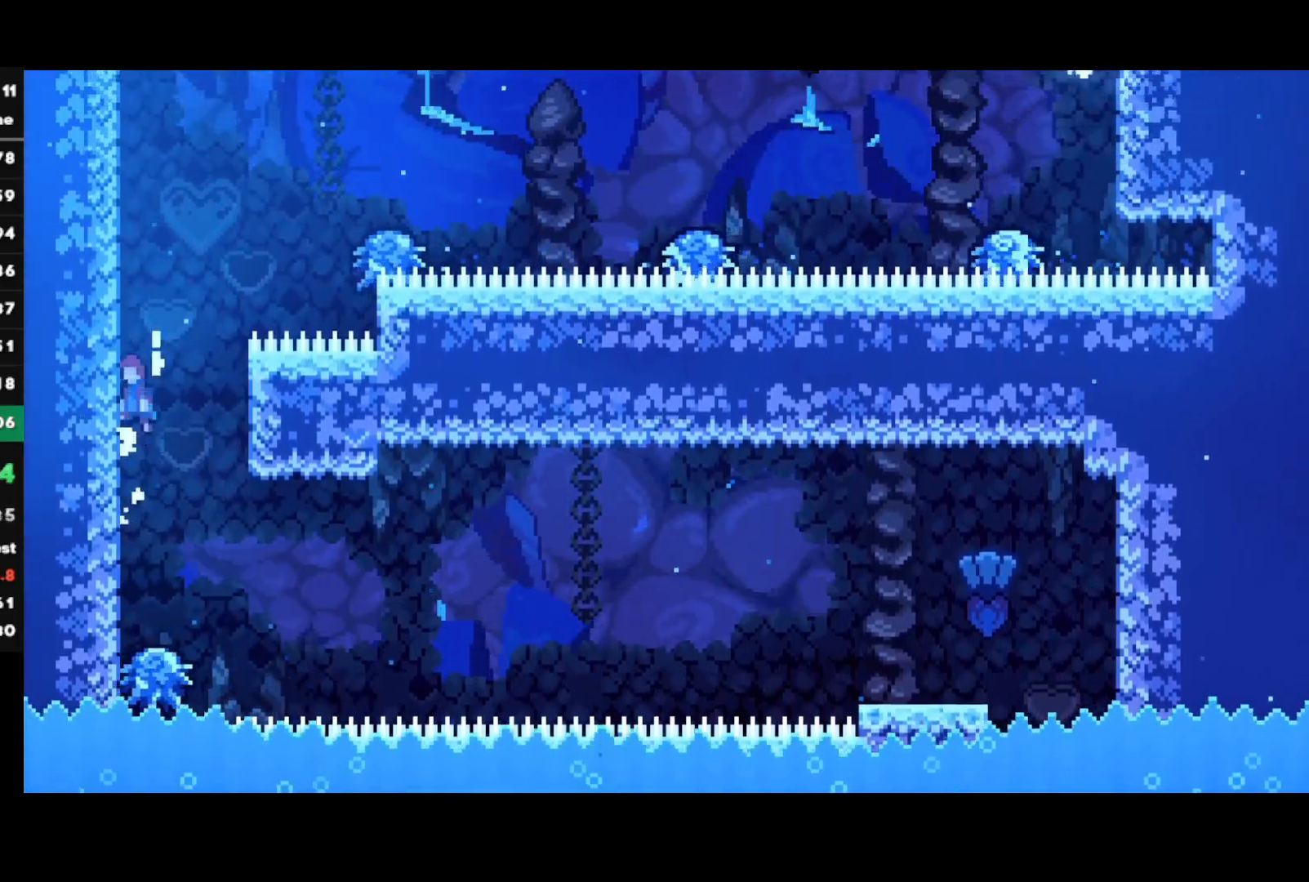
{"buttons": ["CROSS"], "left_stick": "right", "right_stick": "center", "events": [[67, "CROSS", "up"], [117, "CROSS", "down"], [217, "CROSS", "up"], [217, "R1", "up"], [267, "CROSS", "down"], [283, "left_stick", "right"]]}
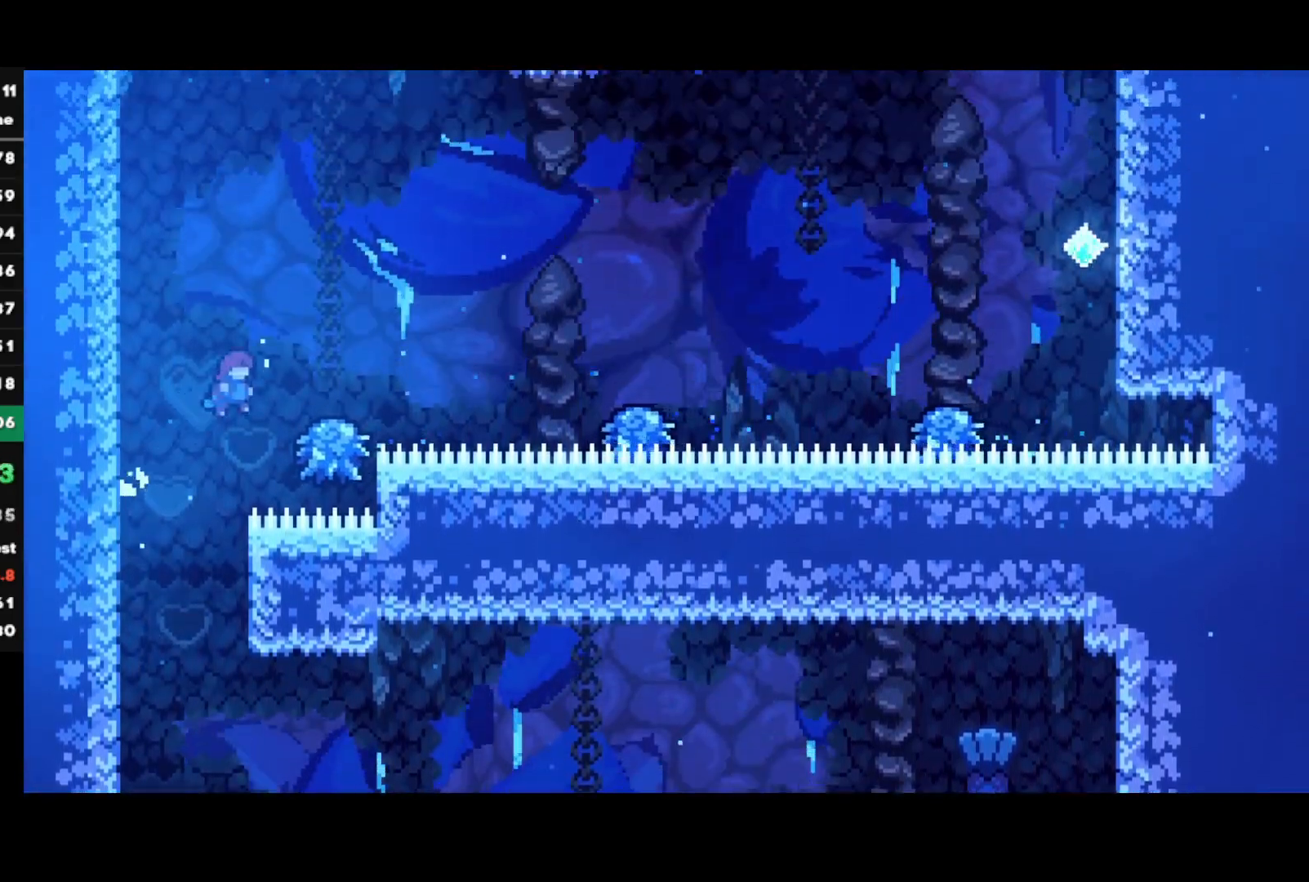
{"buttons": [], "left_stick": "right", "right_stick": "center", "events": [[33, "CROSS", "up"], [250, "CROSS", "down"], [500, "CROSS", "up"]]}
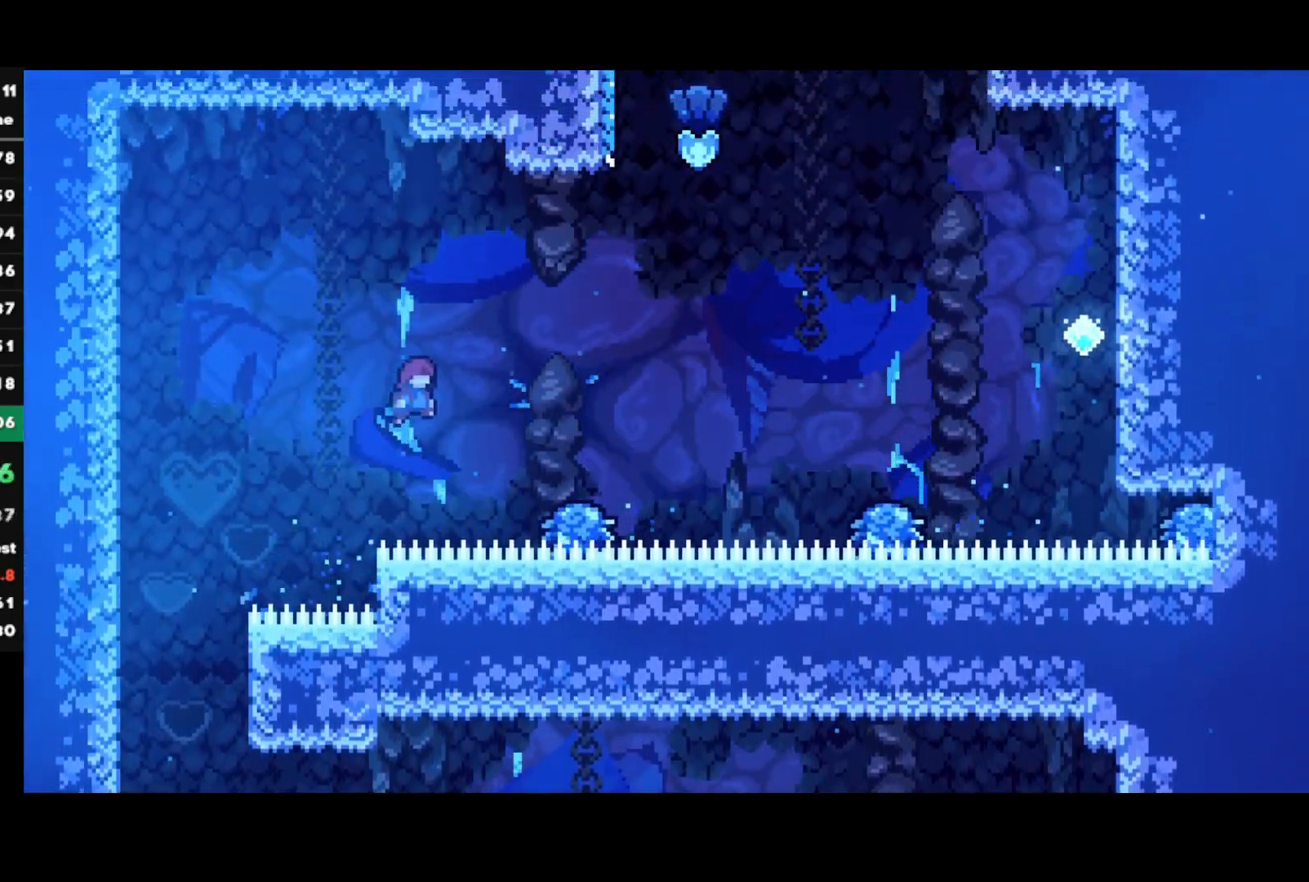
{"buttons": ["CROSS"], "left_stick": "right", "right_stick": "center", "events": [[350, "CROSS", "down"]]}
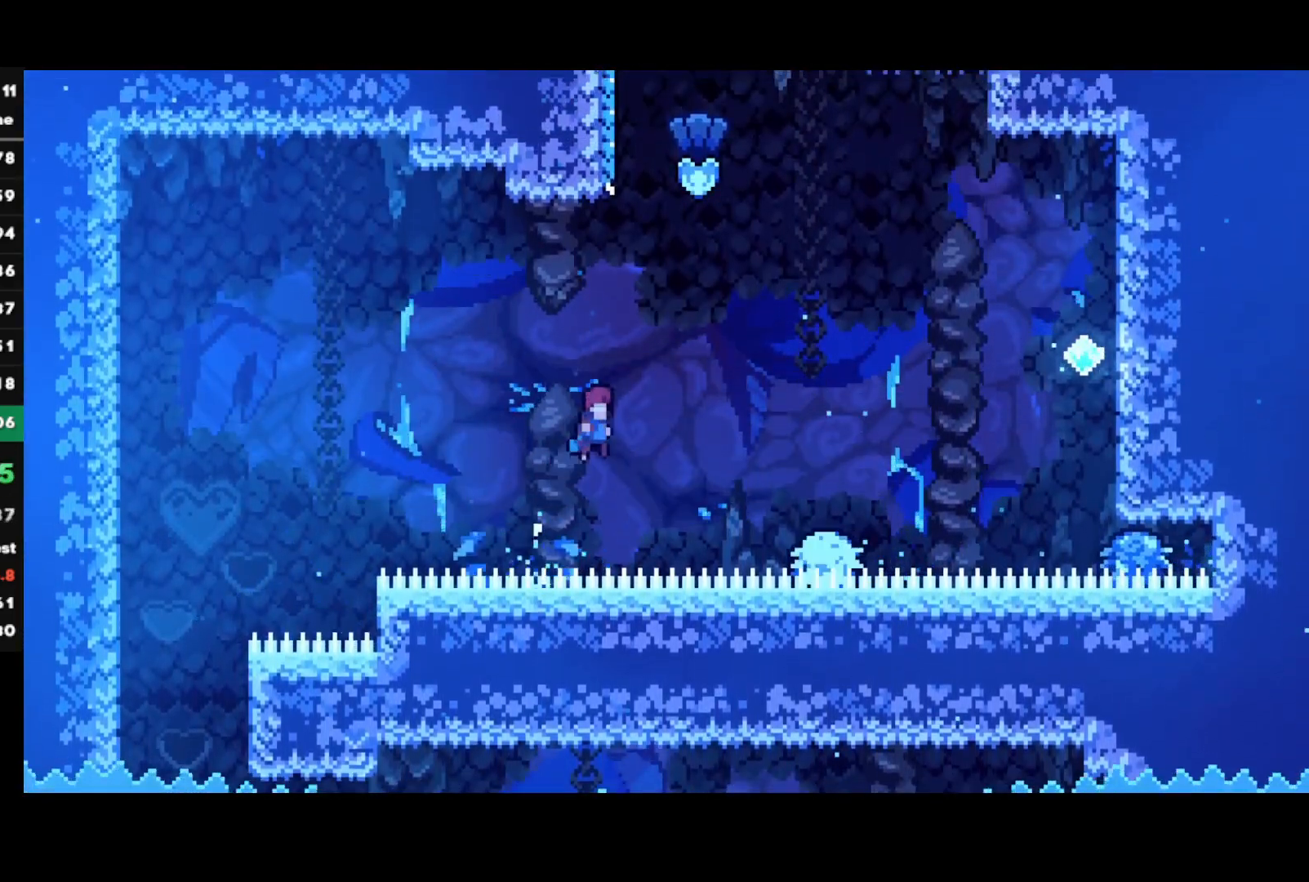
{"buttons": [], "left_stick": "up-left", "right_stick": "center", "events": [[133, "CROSS", "up"], [167, "left_stick", "up"], [200, "SQUARE", "down"], [467, "SQUARE", "up"], [467, "left_stick", "up-left"]]}
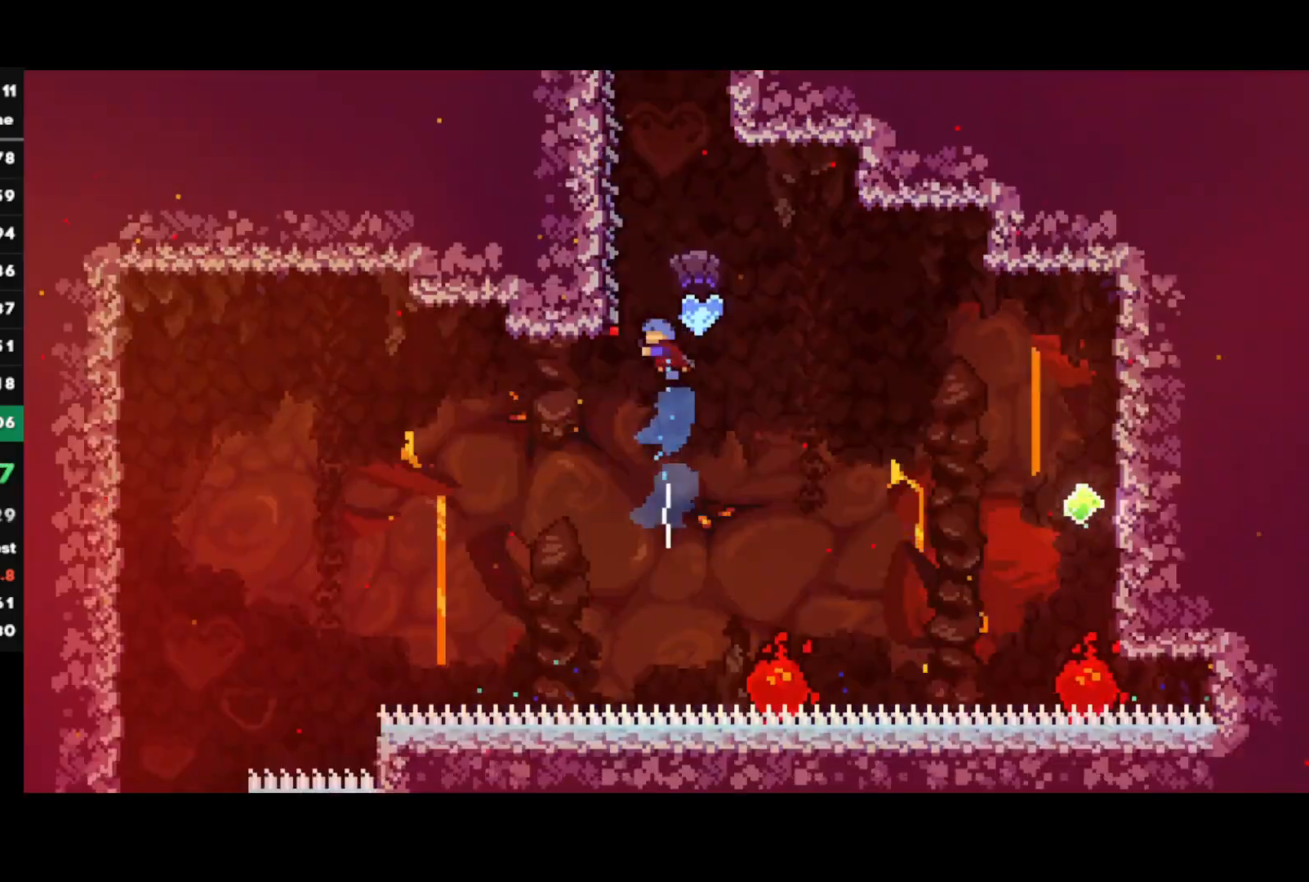
{"buttons": ["R1"], "left_stick": "center", "right_stick": "center", "events": [[17, "R1", "down"], [117, "left_stick", "left"], [483, "left_stick", "center"]]}
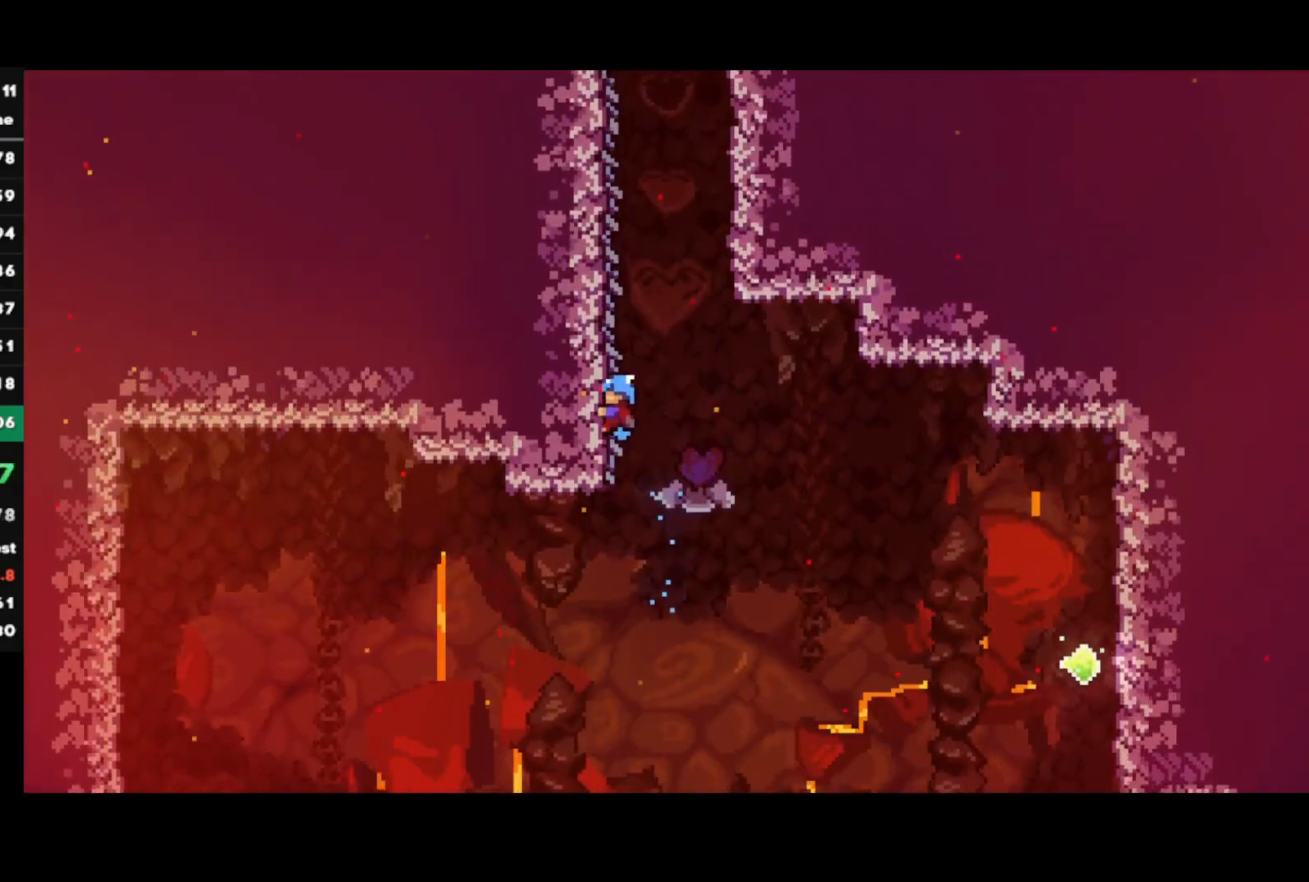
{"buttons": ["R1"], "left_stick": "center", "right_stick": "center", "events": []}
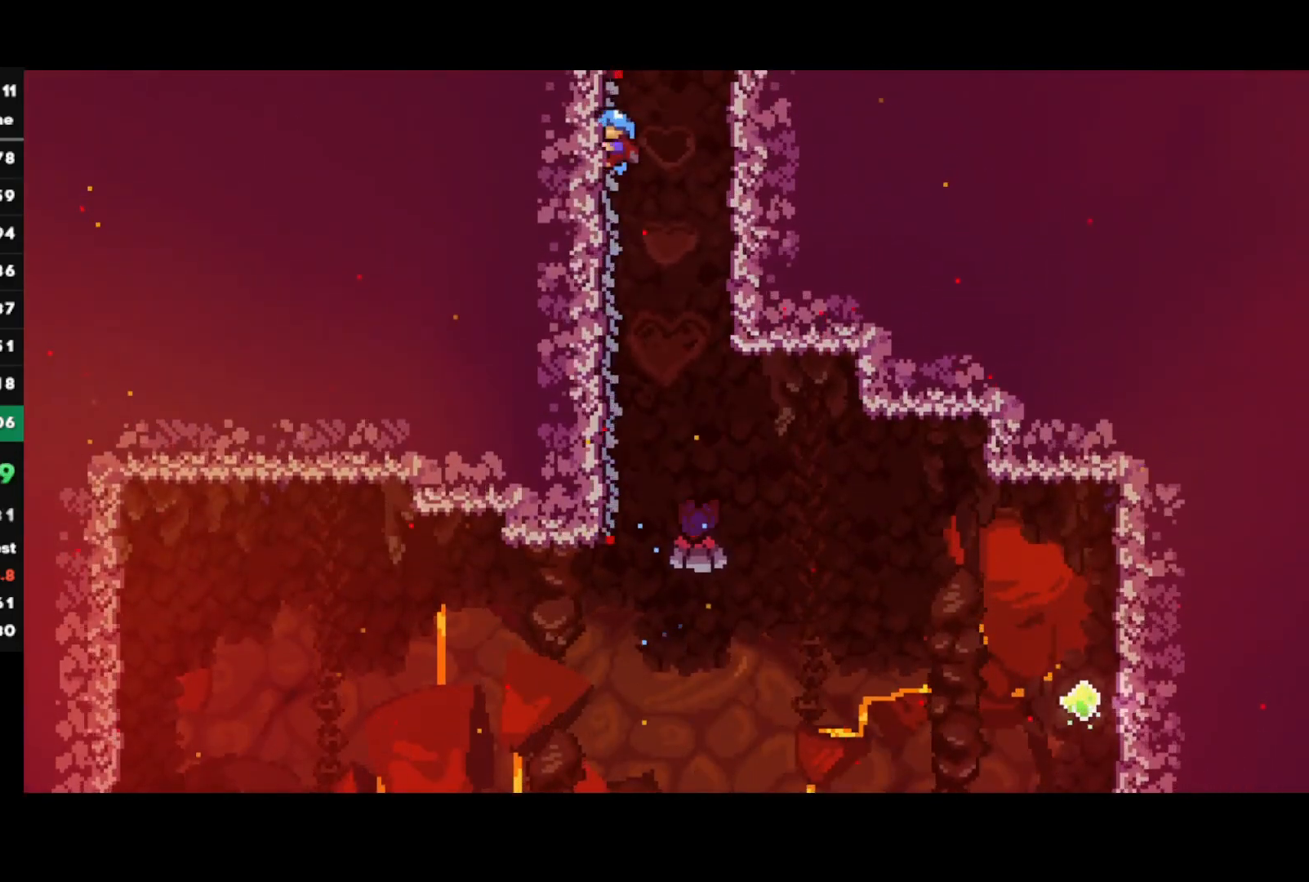
{"buttons": ["R1"], "left_stick": "left", "right_stick": "center", "events": [[383, "left_stick", "left"]]}
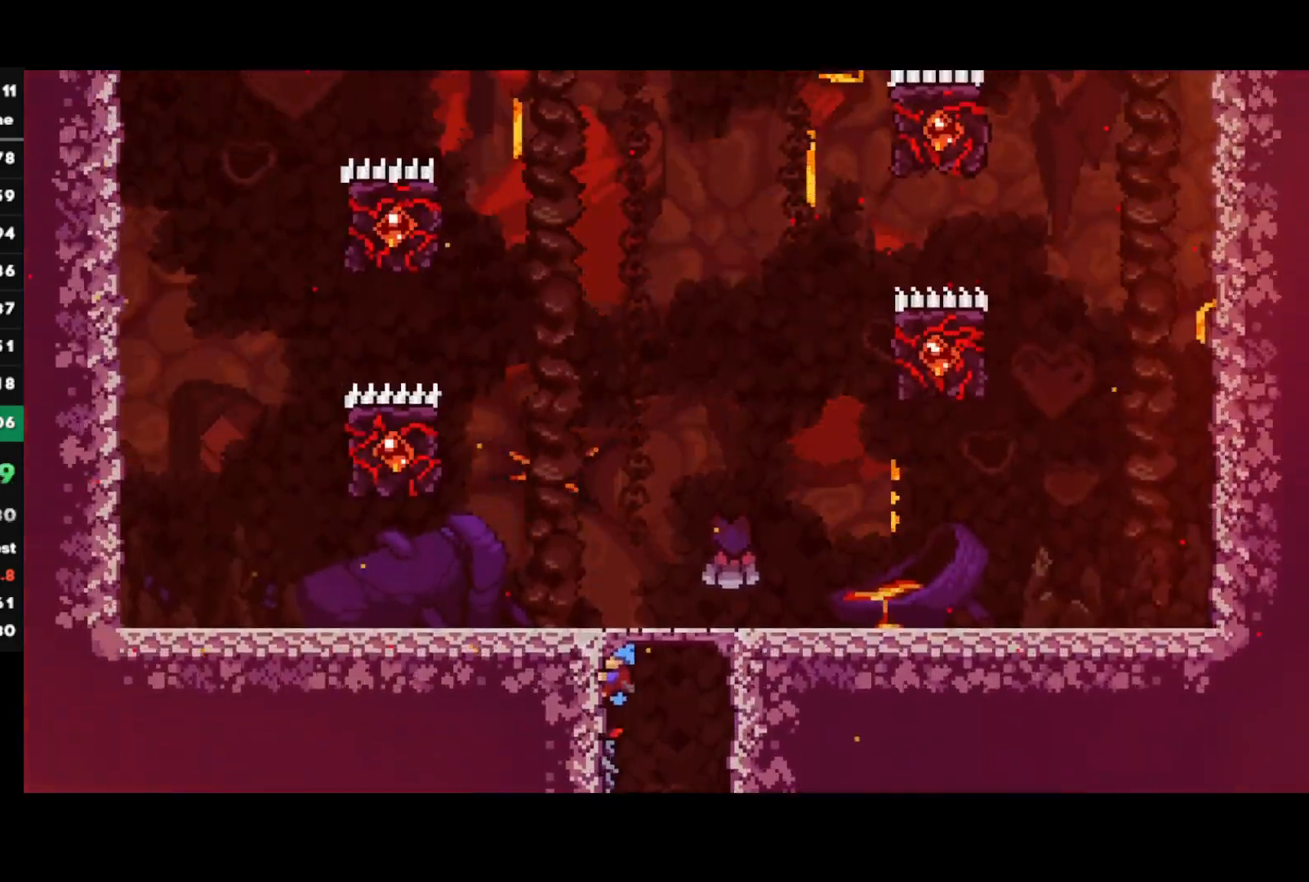
{"buttons": ["CROSS", "R1"], "left_stick": "left", "right_stick": "center", "events": [[333, "CROSS", "down"]]}
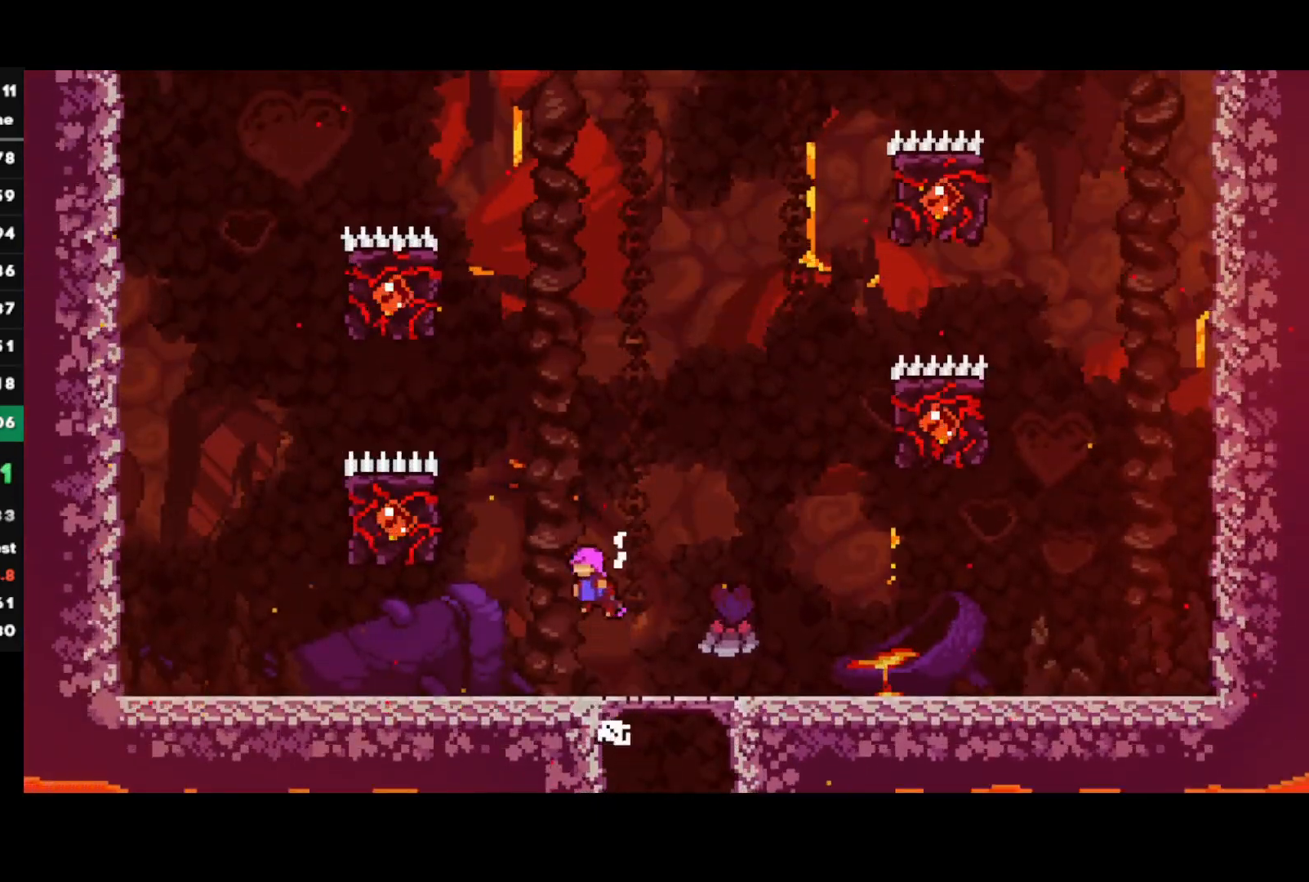
{"buttons": ["CROSS"], "left_stick": "center", "right_stick": "center", "events": [[217, "CROSS", "up"], [367, "left_stick", "center"], [383, "CROSS", "down"], [500, "R1", "up"]]}
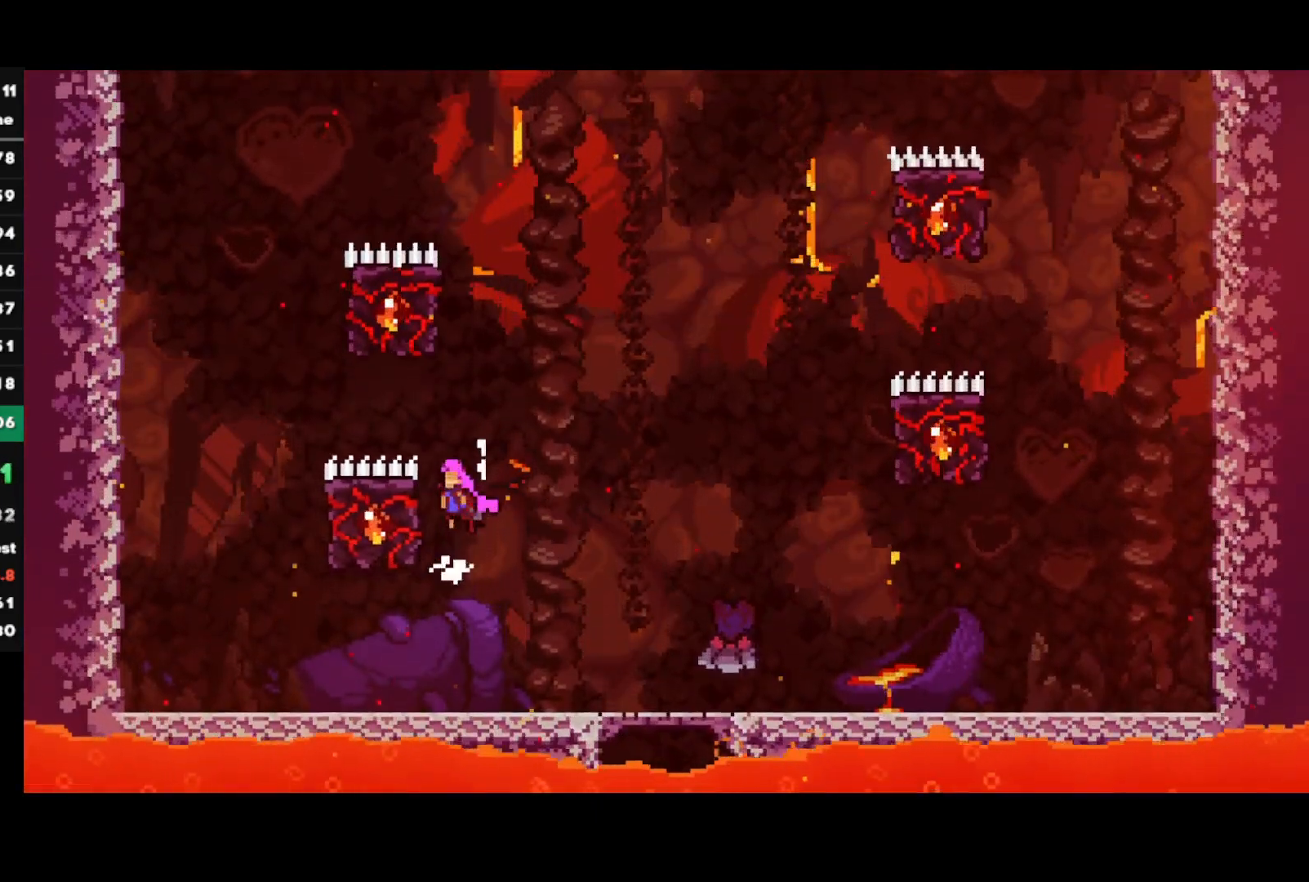
{"buttons": ["CROSS"], "left_stick": "right", "right_stick": "center", "events": [[17, "CROSS", "up"], [17, "left_stick", "up"], [50, "SQUARE", "down"], [183, "SQUARE", "up"], [200, "left_stick", "center"], [283, "CROSS", "down"], [300, "left_stick", "right"]]}
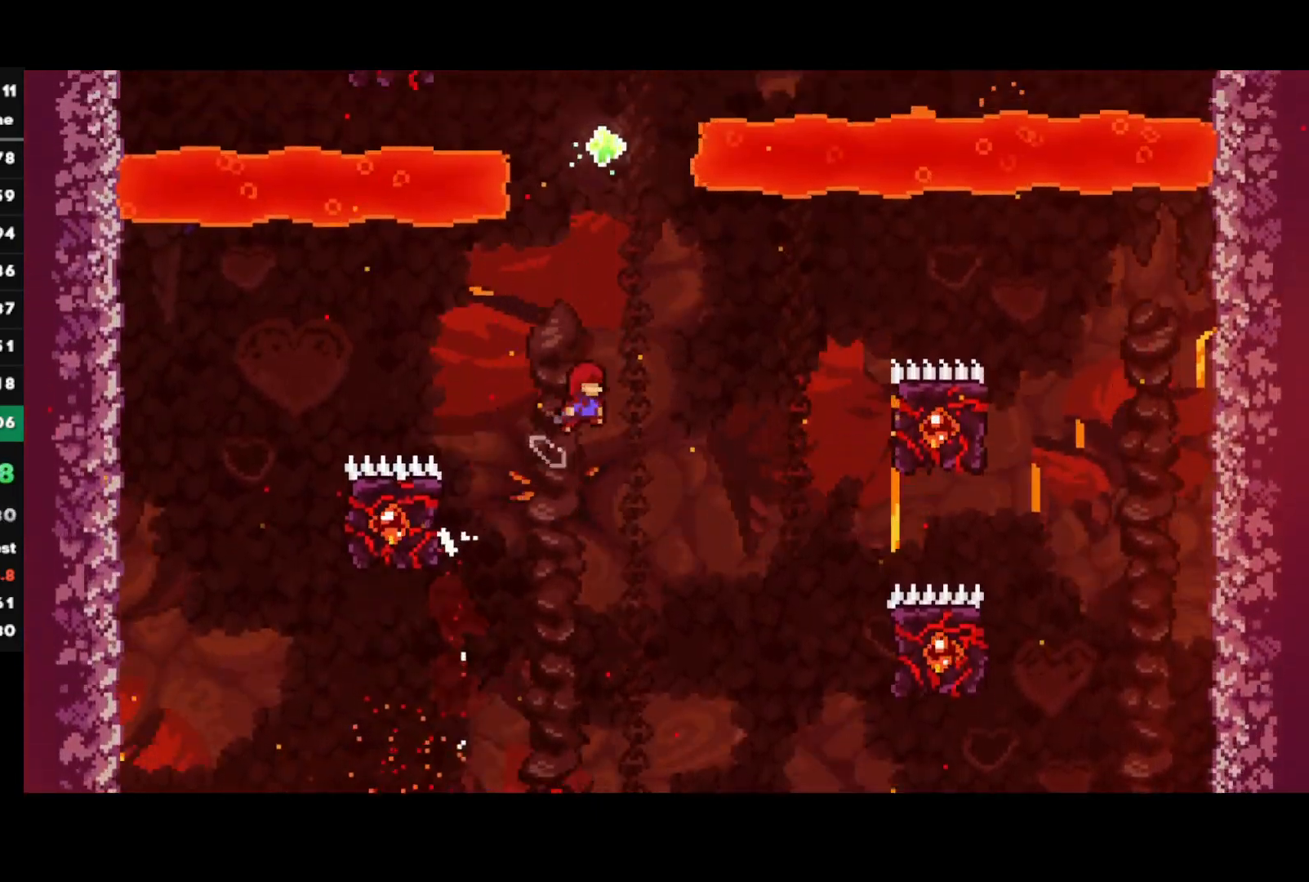
{"buttons": ["SQUARE"], "left_stick": "up-left", "right_stick": "center", "events": [[50, "left_stick", "up"], [67, "CROSS", "up"], [100, "SQUARE", "down"], [233, "SQUARE", "up"], [267, "left_stick", "center"], [383, "left_stick", "up-left"], [400, "SQUARE", "down"]]}
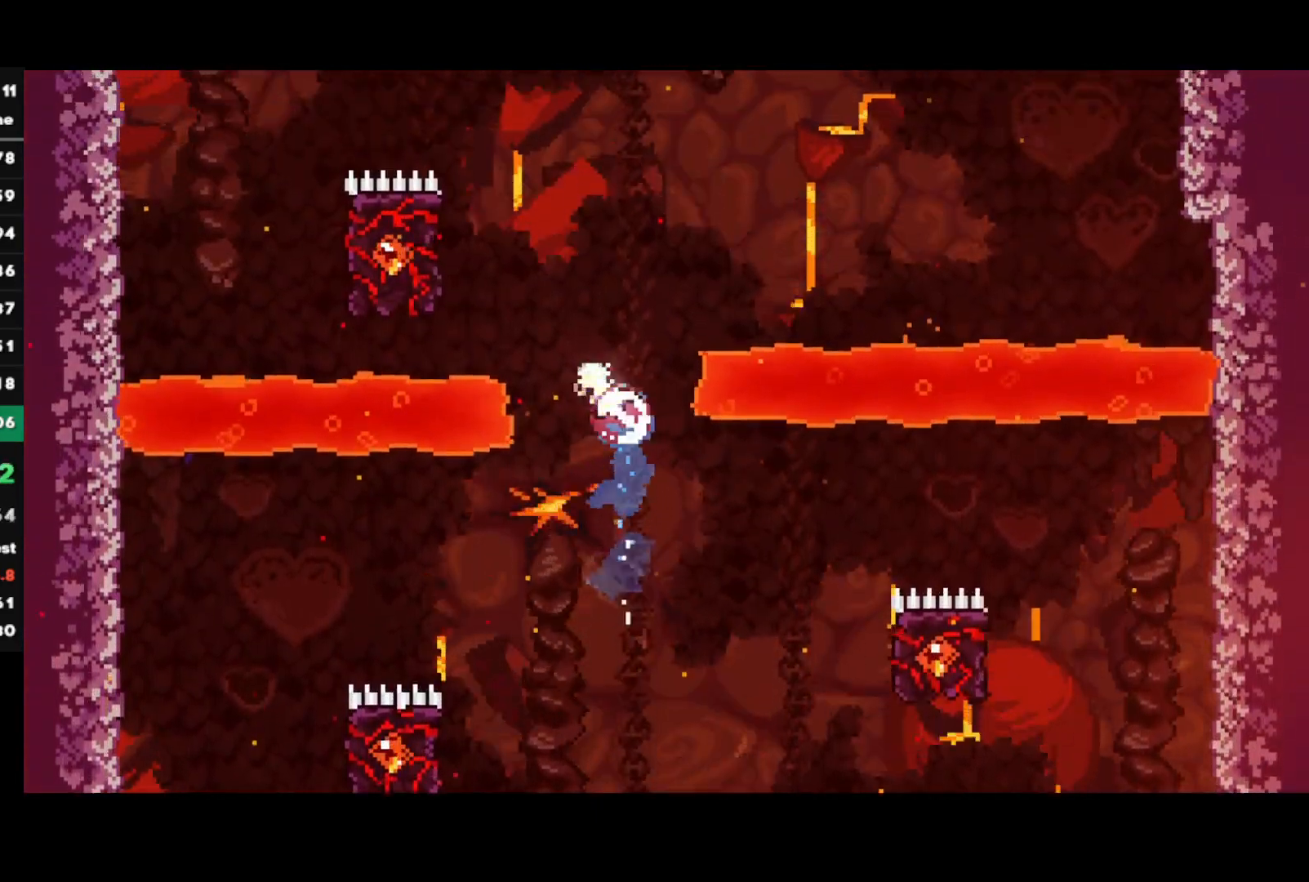
{"buttons": ["R1"], "left_stick": "up", "right_stick": "center", "events": [[33, "SQUARE", "up"], [50, "R1", "down"], [333, "left_stick", "up"]]}
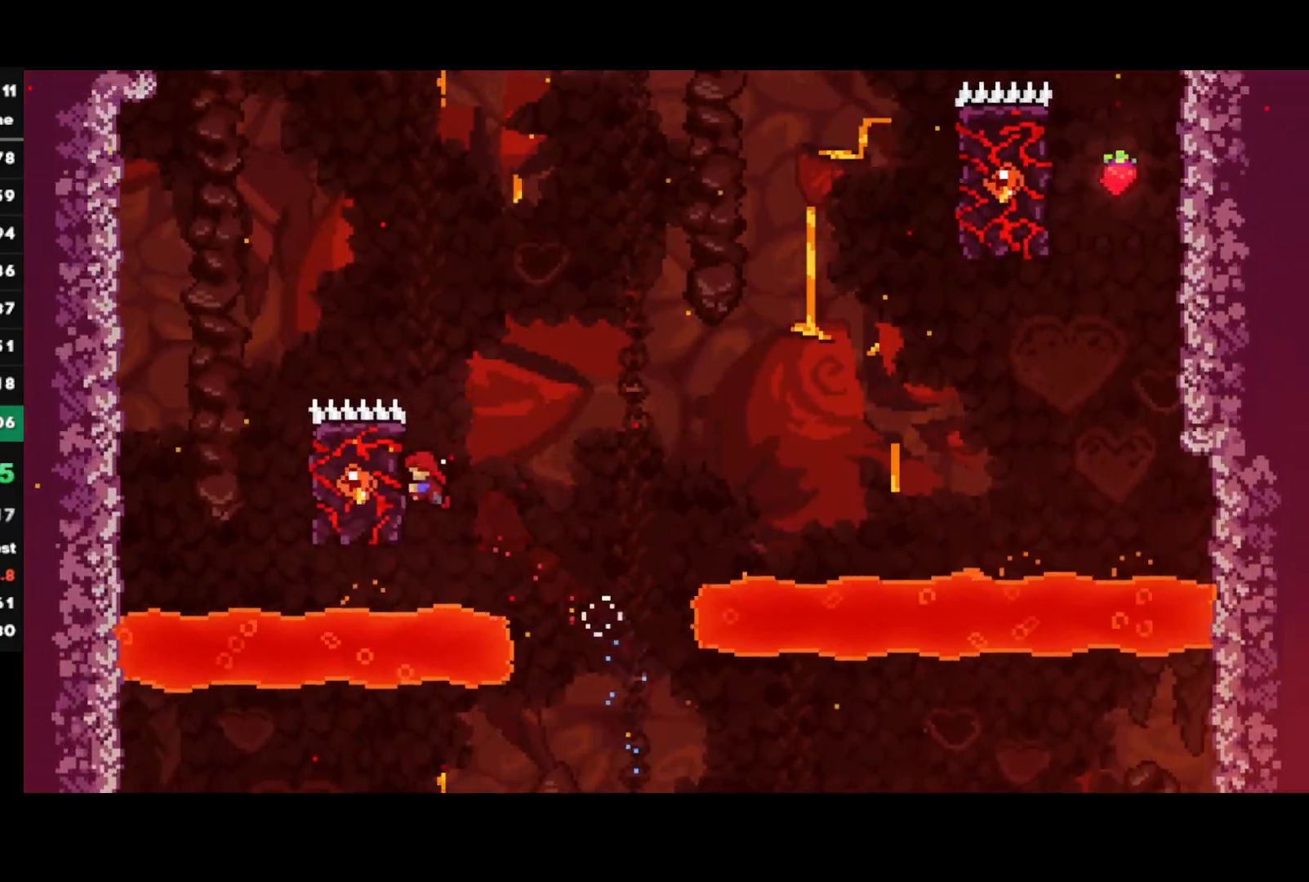
{"buttons": ["CROSS", "R1"], "left_stick": "up-right", "right_stick": "center", "events": [[17, "left_stick", "center"], [117, "left_stick", "up-right"], [283, "CROSS", "down"]]}
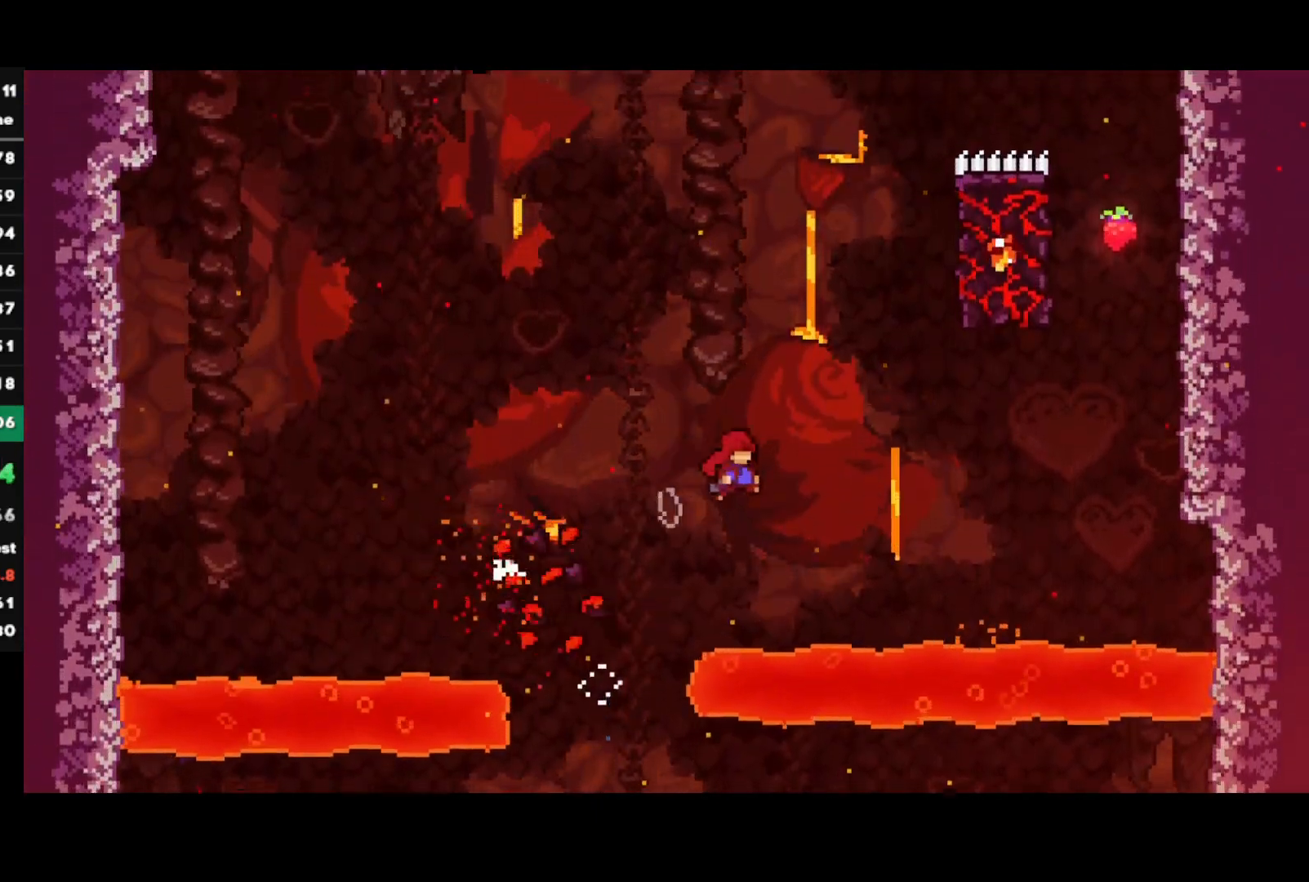
{"buttons": ["CIRCLE", "R1"], "left_stick": "up-right", "right_stick": "center", "events": [[233, "CROSS", "up"], [383, "CIRCLE", "down"]]}
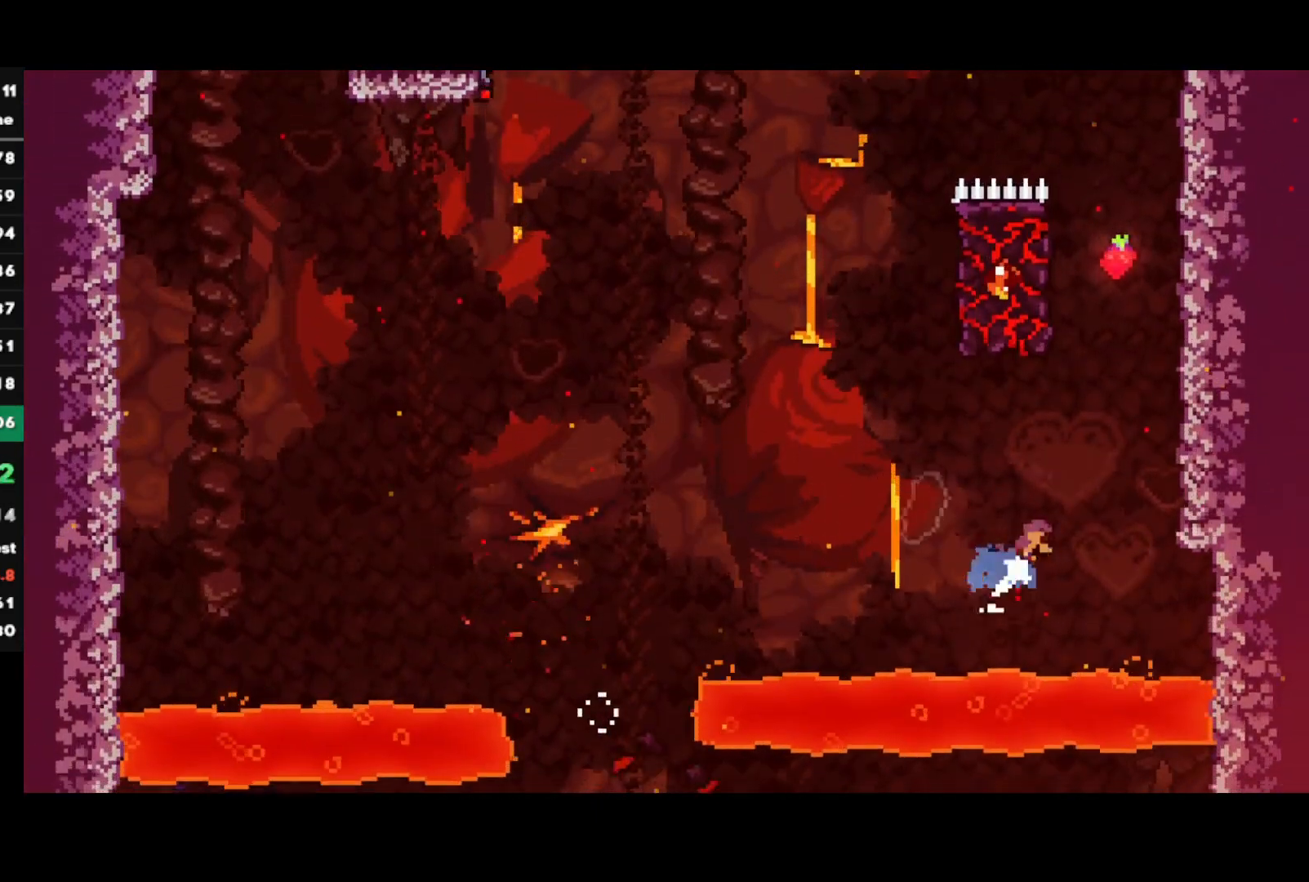
{"buttons": [], "left_stick": "up-right", "right_stick": "center", "events": [[50, "CIRCLE", "up"], [217, "CROSS", "down"], [333, "CROSS", "up"], [400, "CROSS", "down"], [483, "CROSS", "up"], [483, "R1", "up"]]}
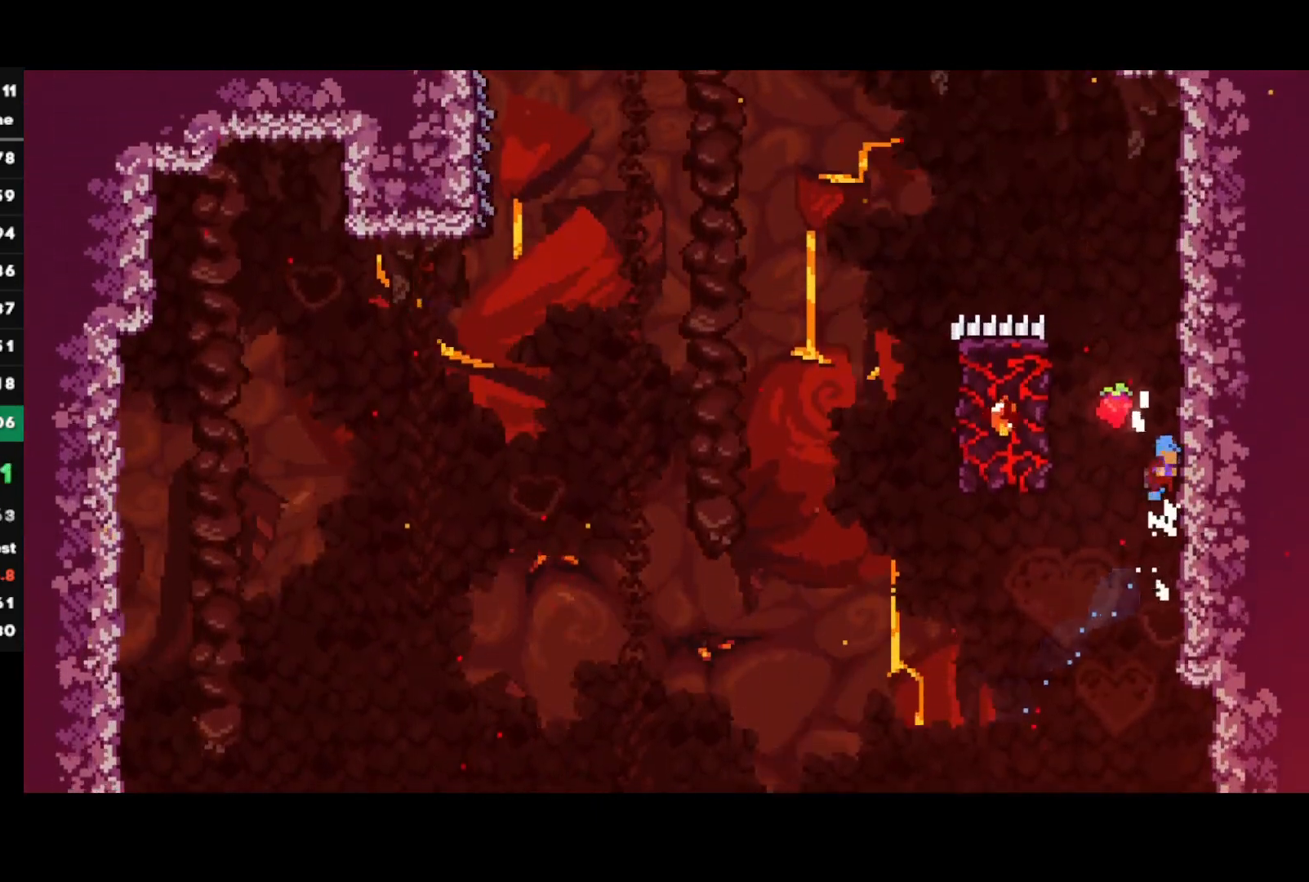
{"buttons": [], "left_stick": "right", "right_stick": "center", "events": [[33, "CROSS", "down"], [50, "left_stick", "left"], [217, "CROSS", "up"], [317, "CROSS", "down"], [350, "left_stick", "right"], [467, "CROSS", "up"]]}
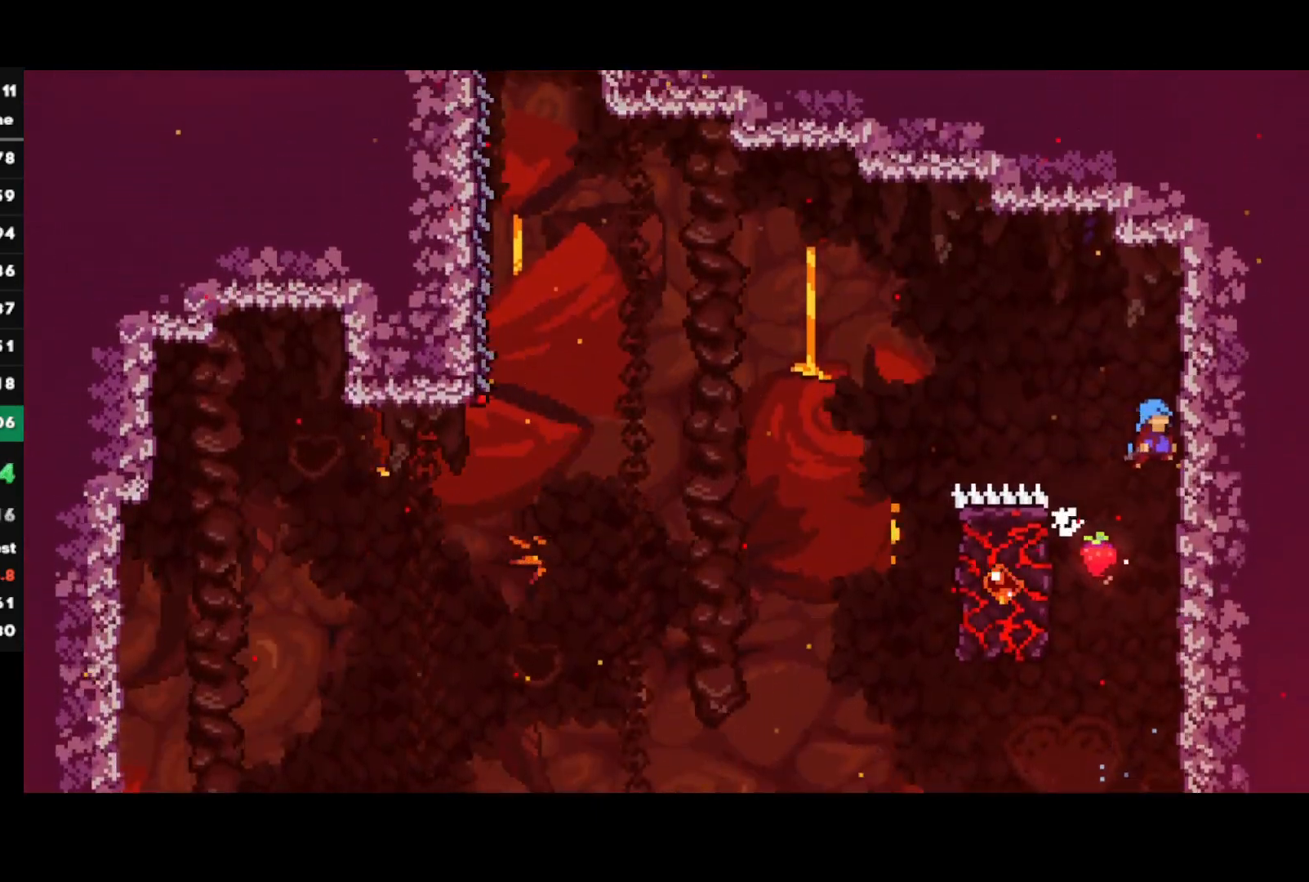
{"buttons": ["CROSS"], "left_stick": "left", "right_stick": "center", "events": [[17, "left_stick", "left"], [33, "CROSS", "down"]]}
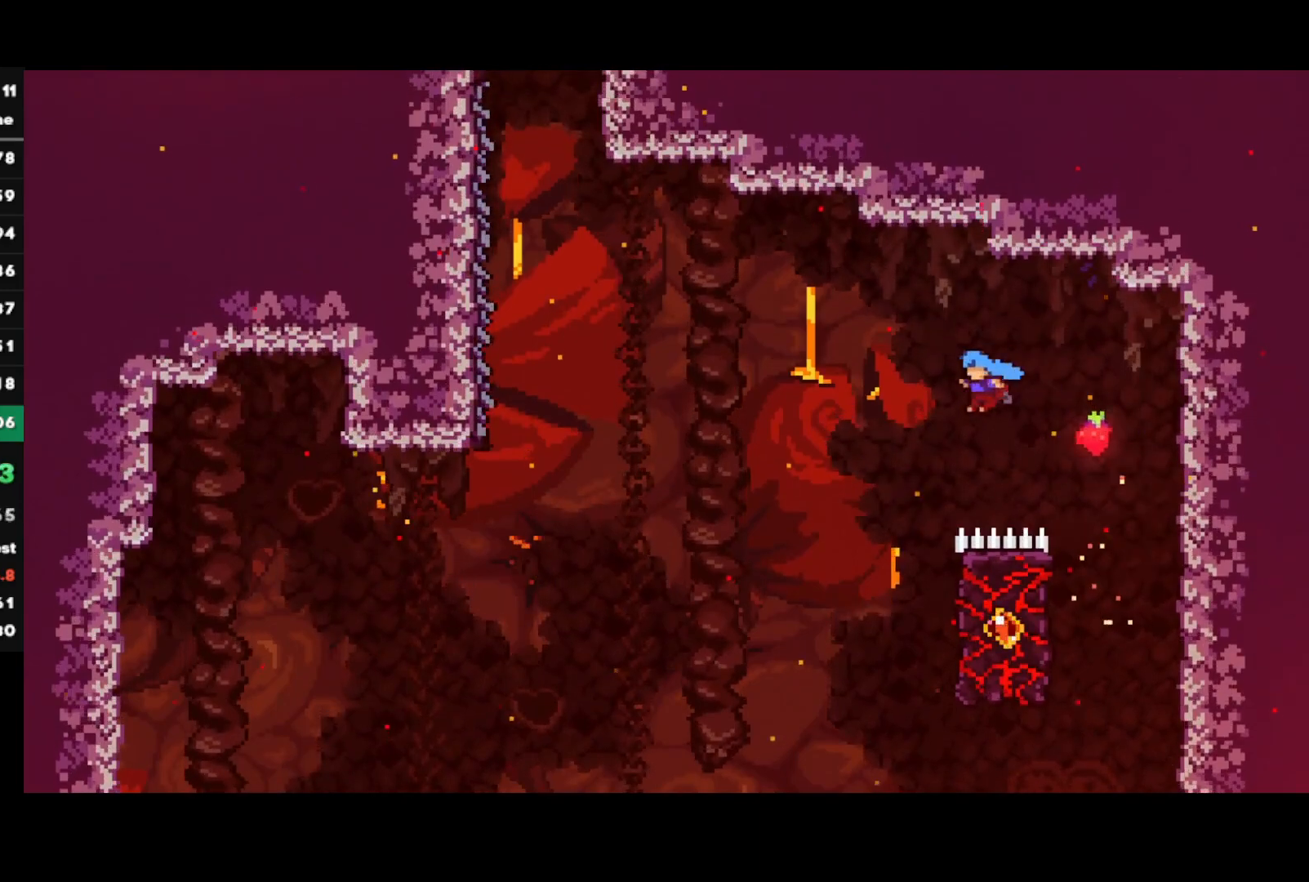
{"buttons": ["R1"], "left_stick": "up", "right_stick": "center", "events": [[150, "left_stick", "up-right"], [167, "CROSS", "up"], [200, "R1", "down"], [500, "left_stick", "up"]]}
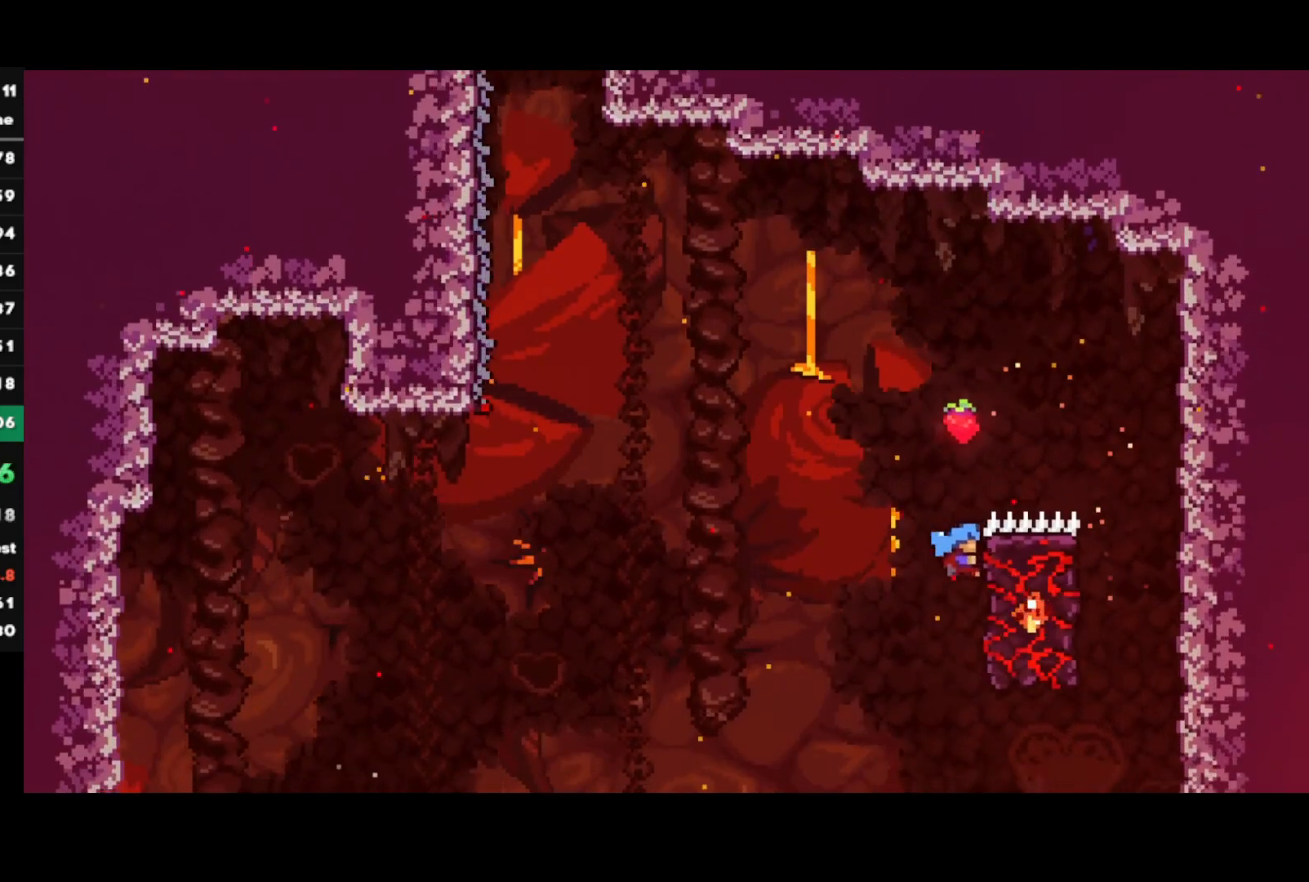
{"buttons": ["CROSS", "R1"], "left_stick": "left", "right_stick": "center", "events": [[117, "left_stick", "up-left"], [217, "left_stick", "left"], [317, "CROSS", "down"]]}
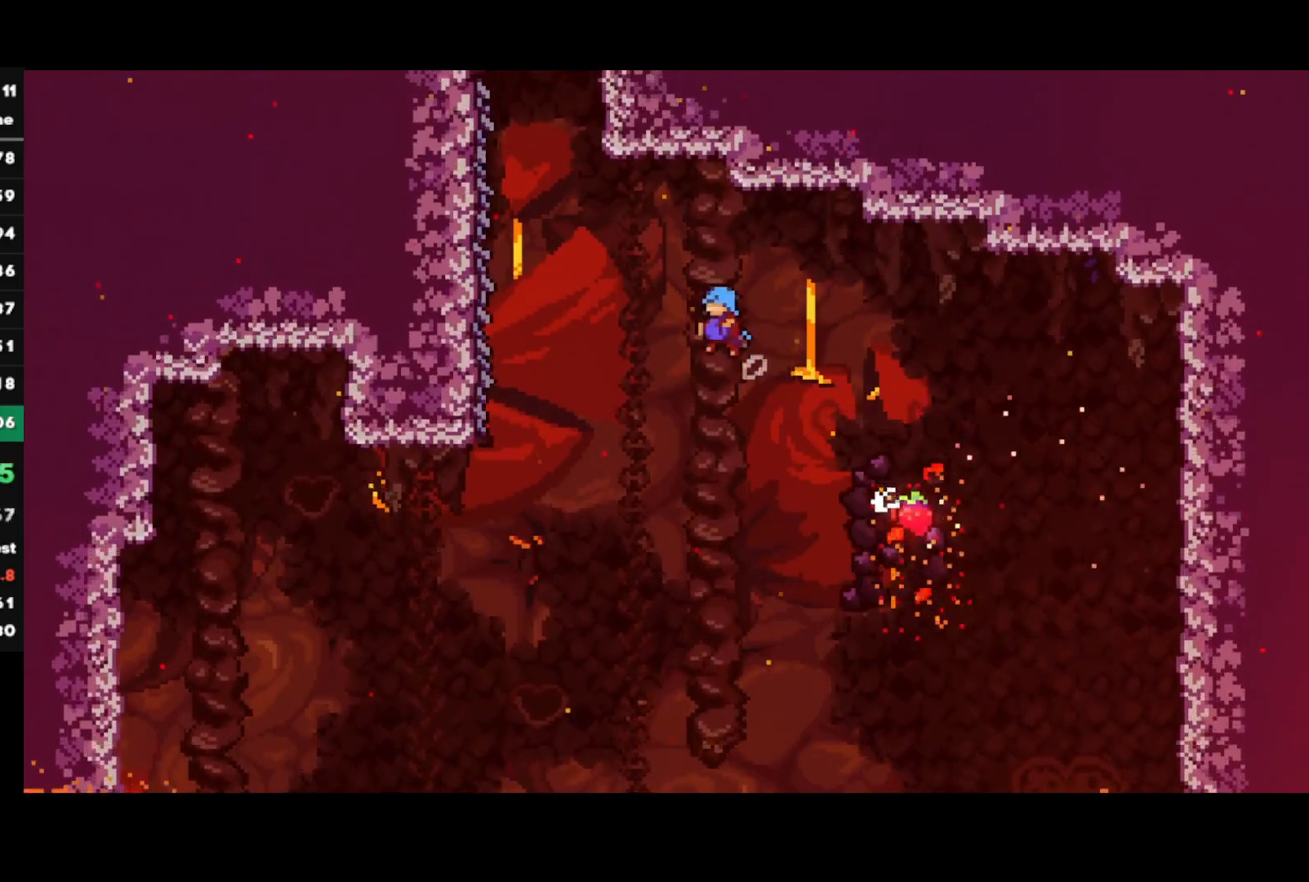
{"buttons": ["R1"], "left_stick": "left", "right_stick": "center", "events": [[433, "CROSS", "up"]]}
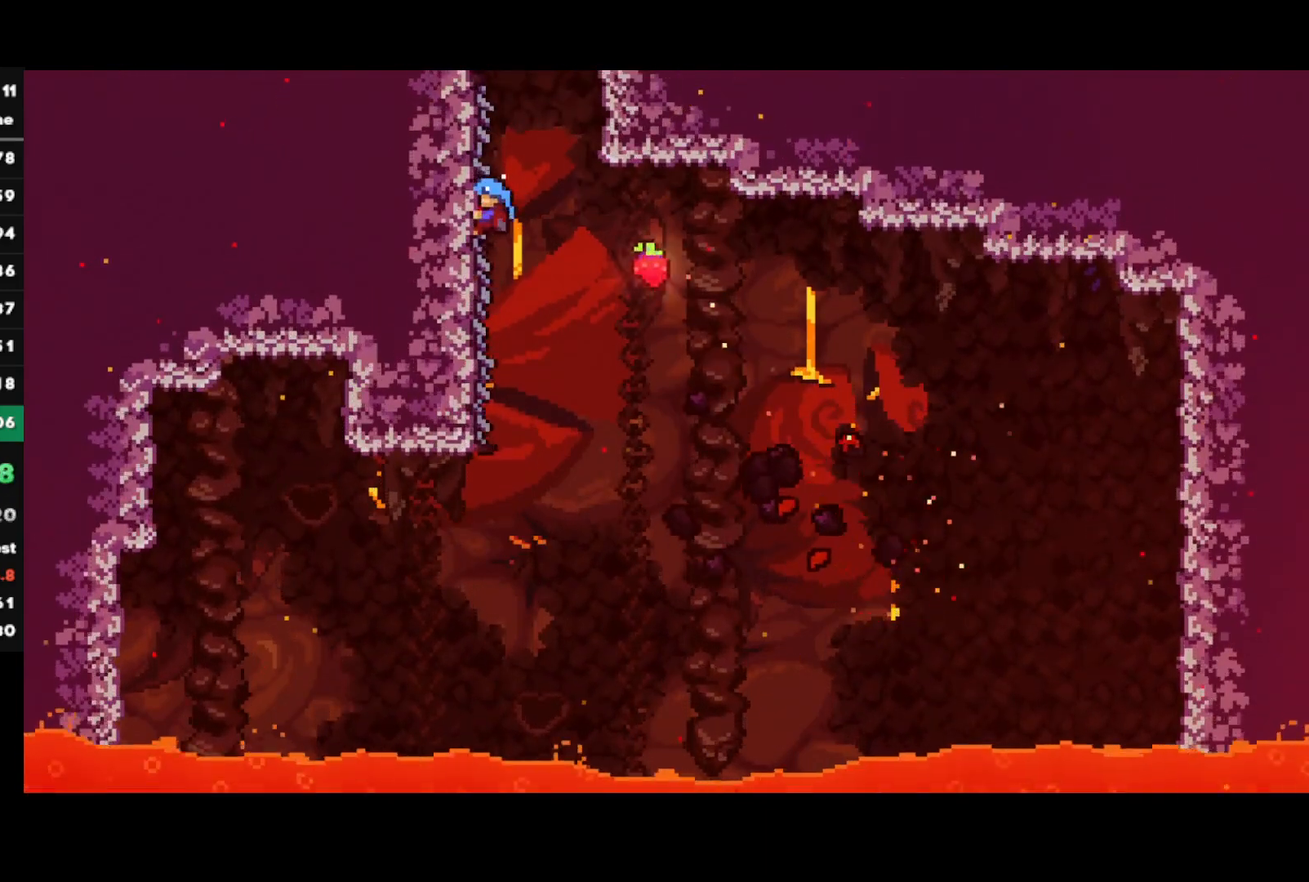
{"buttons": ["CROSS", "R1"], "left_stick": "right", "right_stick": "center", "events": [[150, "left_stick", "right"], [183, "CROSS", "down"]]}
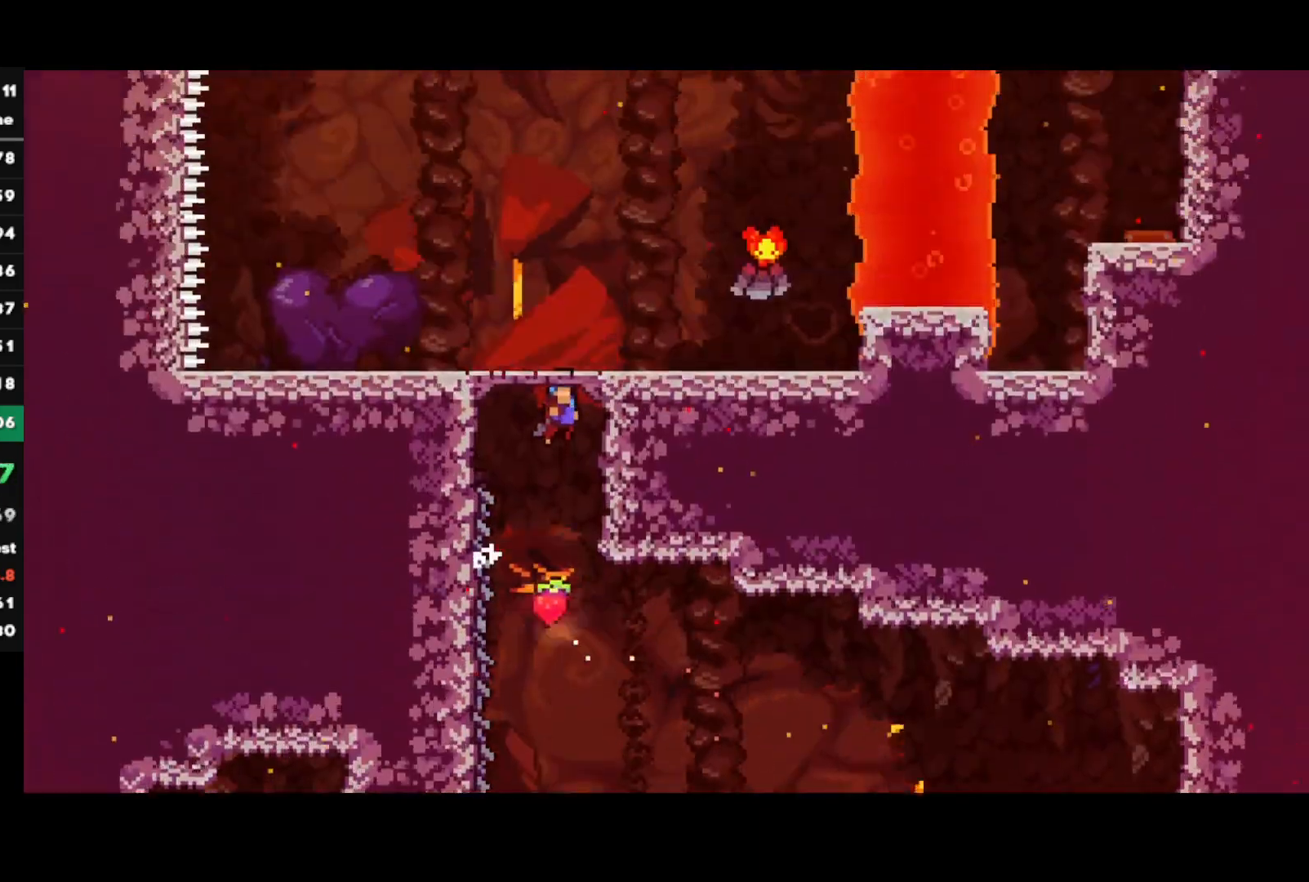
{"buttons": ["R1"], "left_stick": "right", "right_stick": "center", "events": [[50, "left_stick", "center"], [83, "CROSS", "up"], [117, "left_stick", "right"]]}
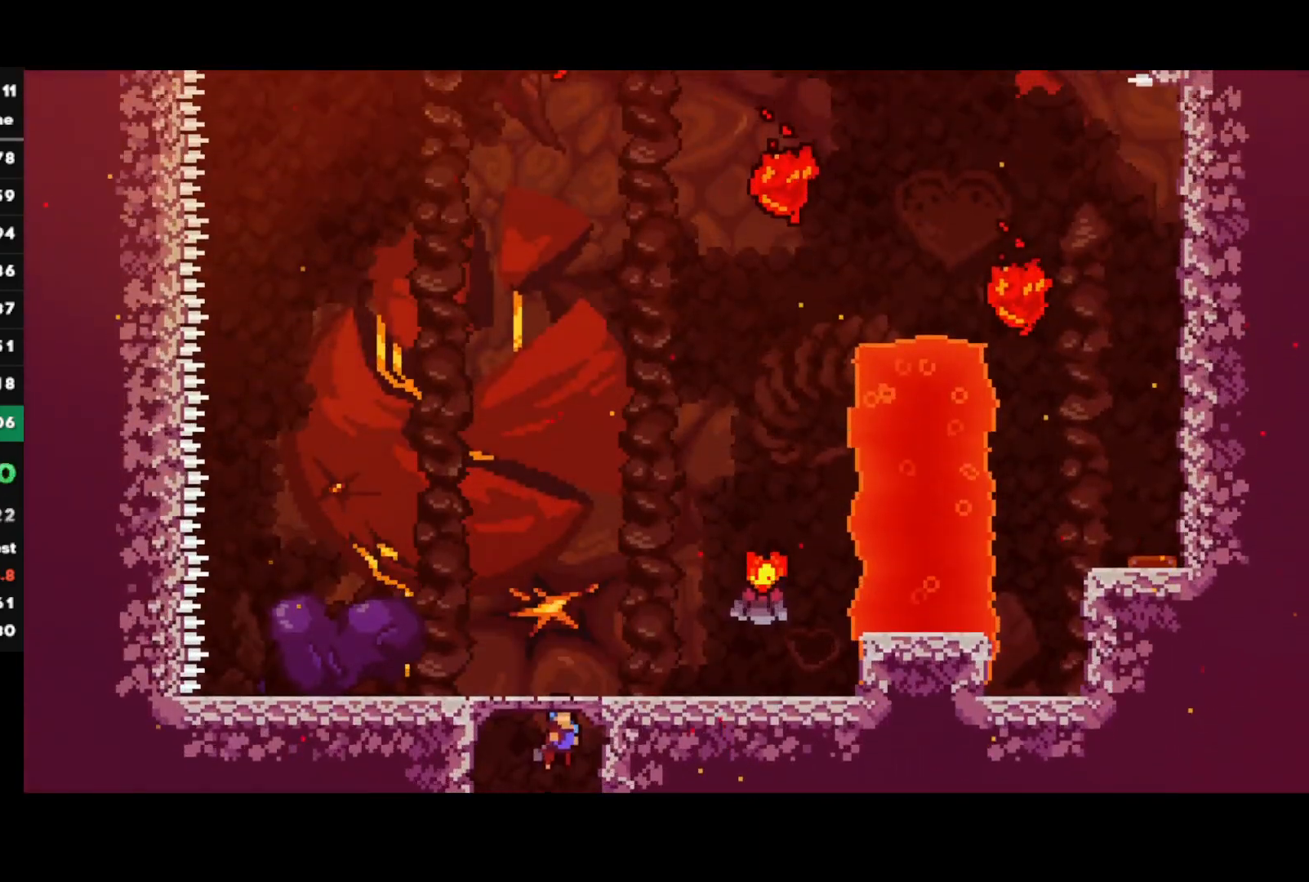
{"buttons": [], "left_stick": "right", "right_stick": "center", "events": [[50, "R1", "up"]]}
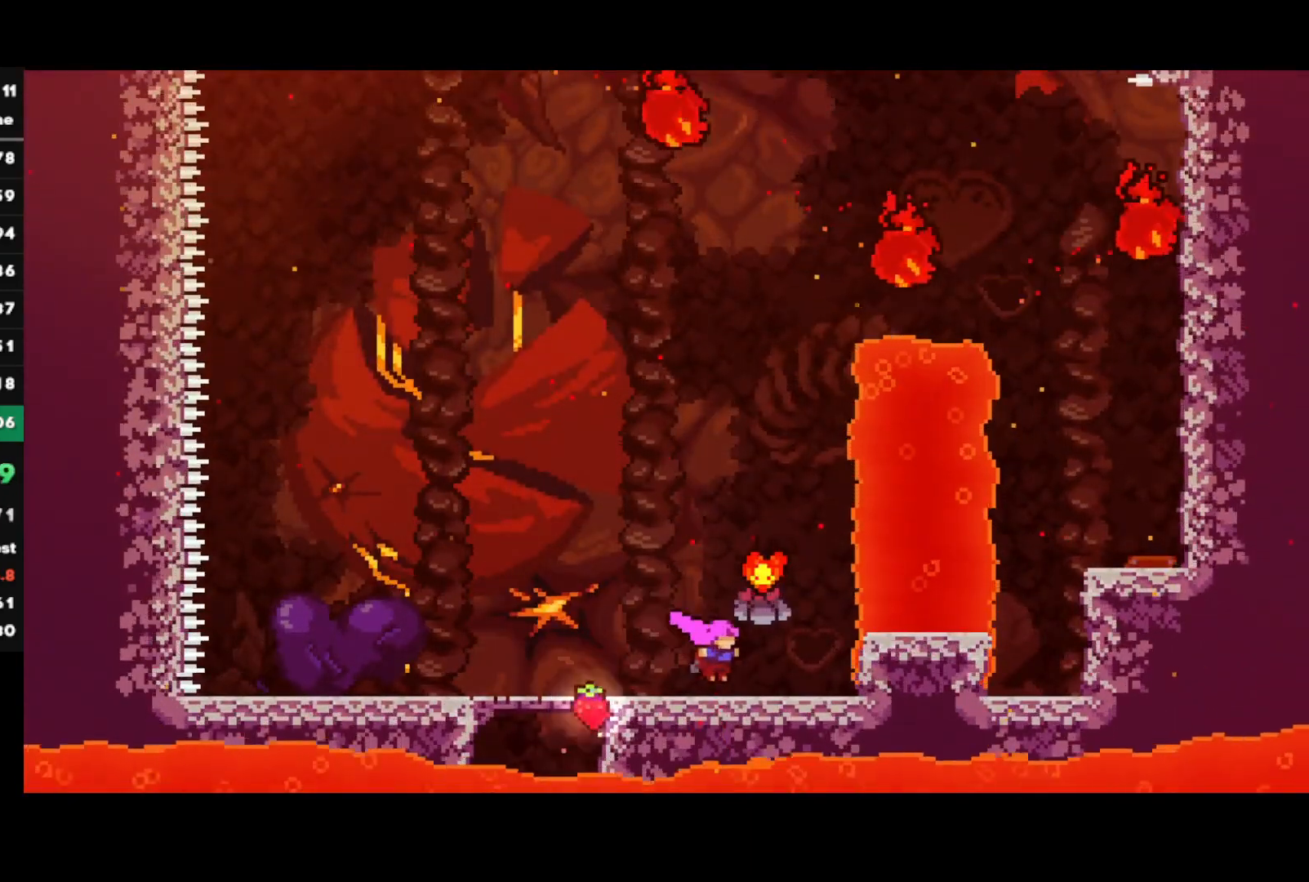
{"buttons": ["CROSS"], "left_stick": "right", "right_stick": "center", "events": [[150, "CROSS", "down"], [150, "left_stick", "center"], [367, "left_stick", "right"]]}